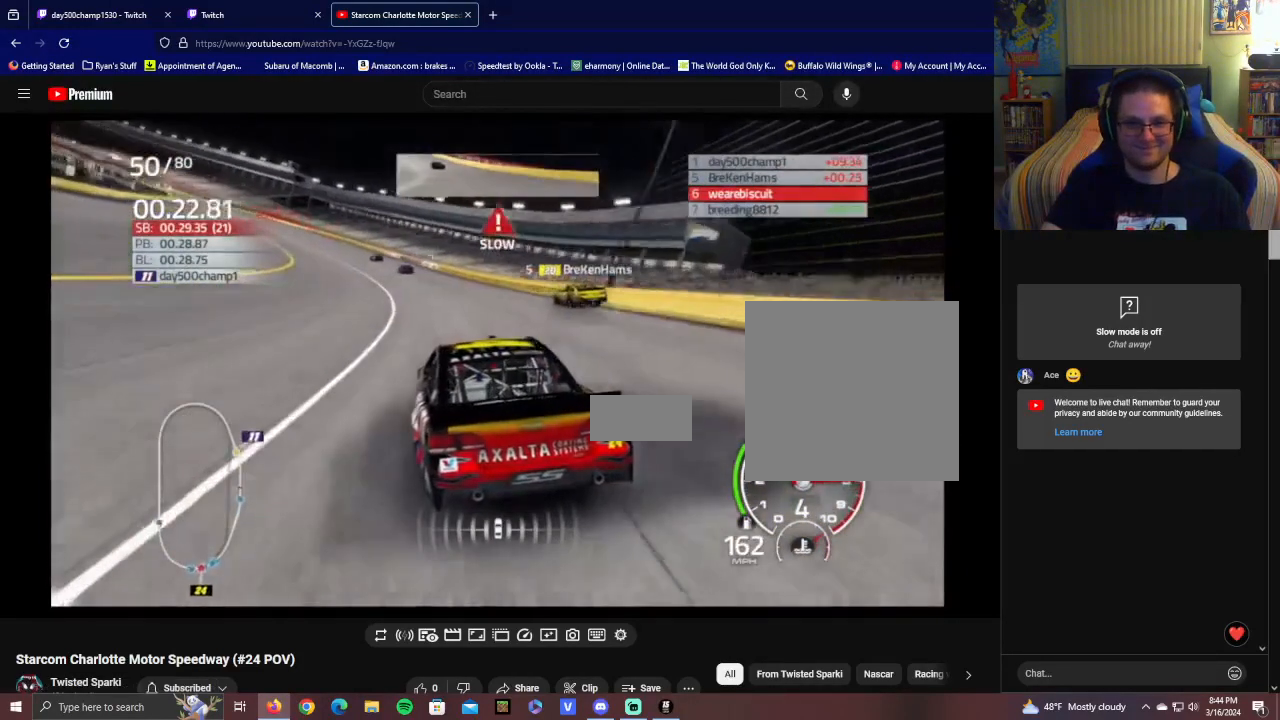
Gameplay with a controller (Xbox layout); each line is a JSON object with the inputs held at the frame after it. "events" lists button and stick changes between this image and that frame as [ms after this image, input, new state], when the widget could be followed in between.
{"buttons": ["R2"], "left_stick": "left", "right_stick": "center", "events": []}
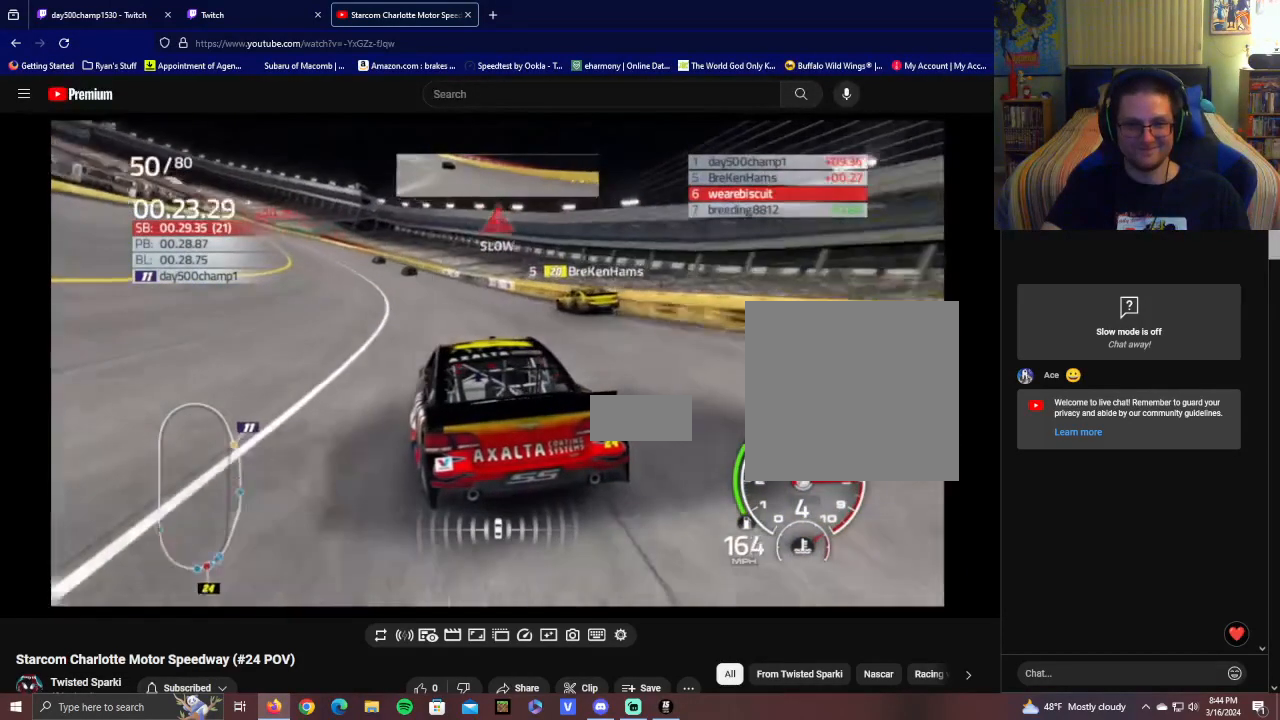
{"buttons": ["R2"], "left_stick": "left", "right_stick": "center", "events": []}
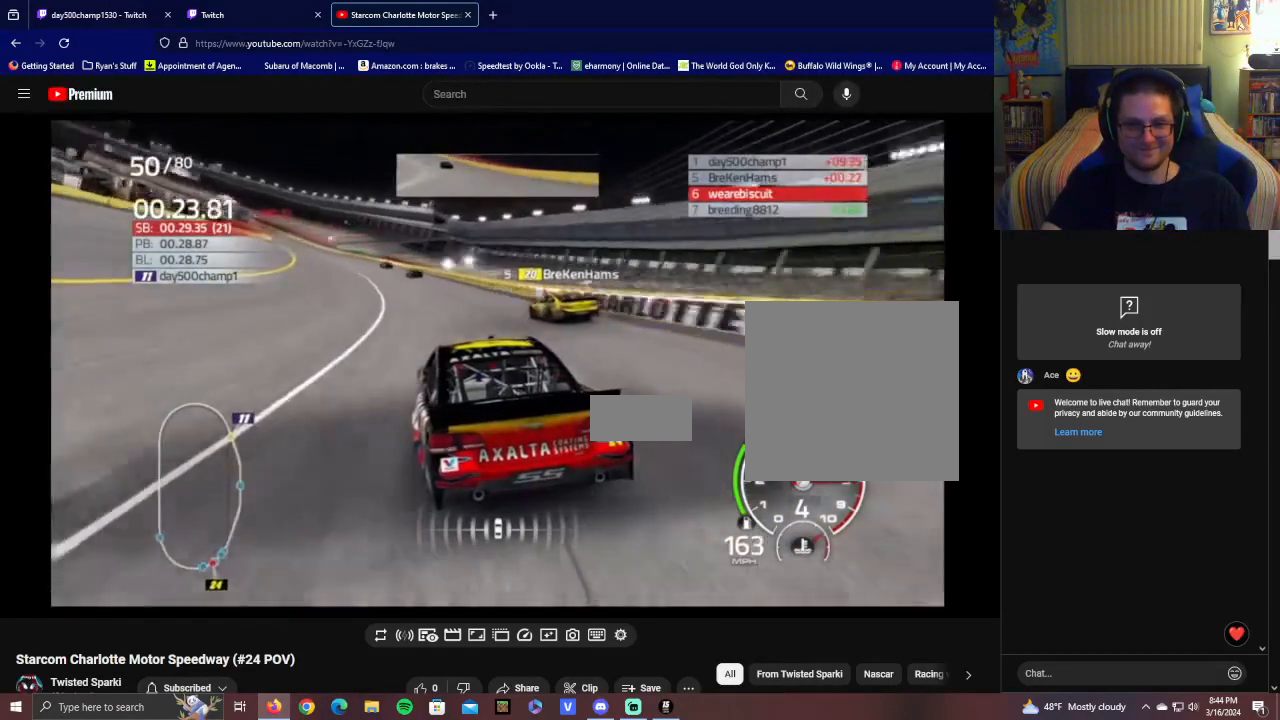
{"buttons": ["R2"], "left_stick": "left", "right_stick": "center", "events": []}
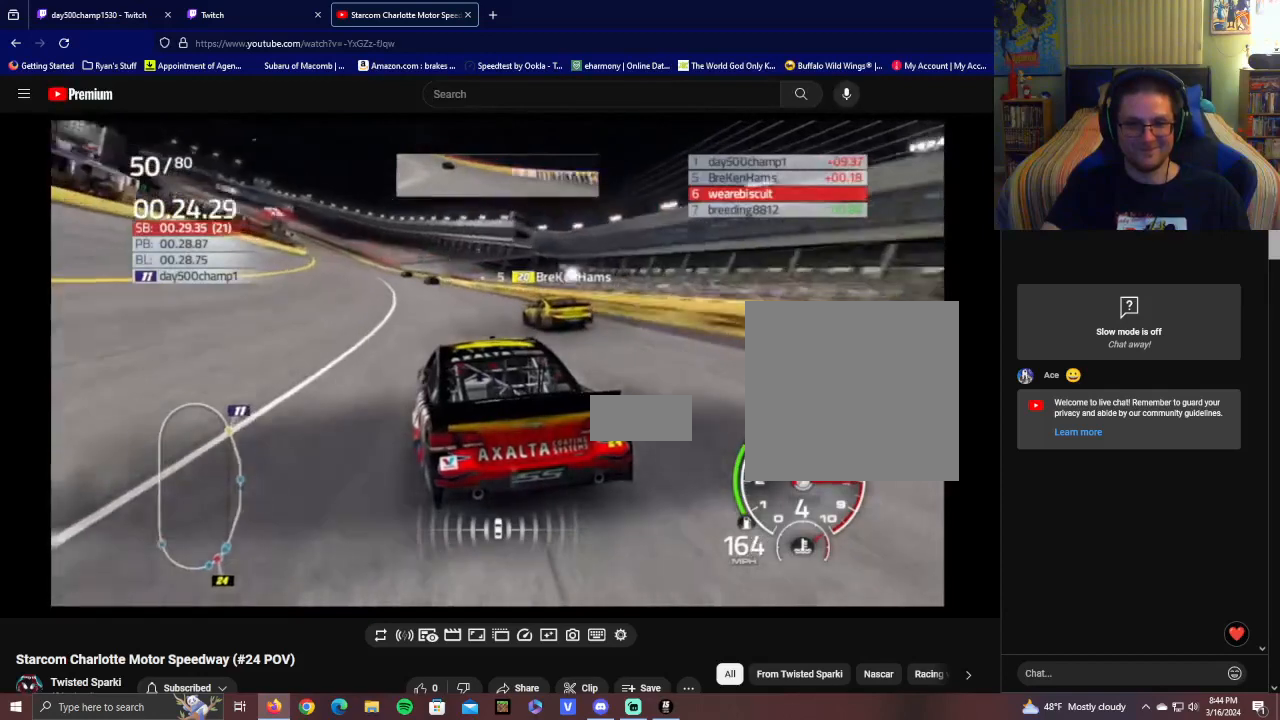
{"buttons": ["R2"], "left_stick": "left", "right_stick": "center", "events": []}
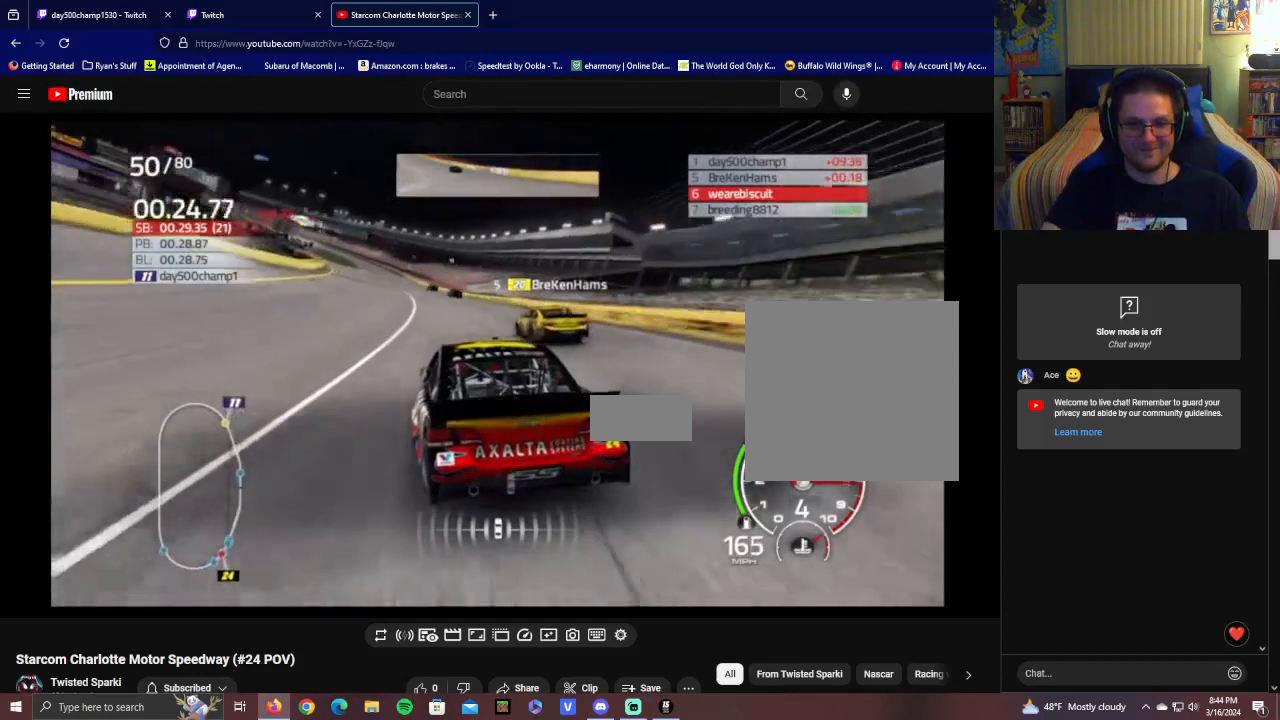
{"buttons": ["R2"], "left_stick": "up-left", "right_stick": "center", "events": [[50, "left_stick", "up-left"], [450, "left_stick", "center"], [500, "left_stick", "up-left"]]}
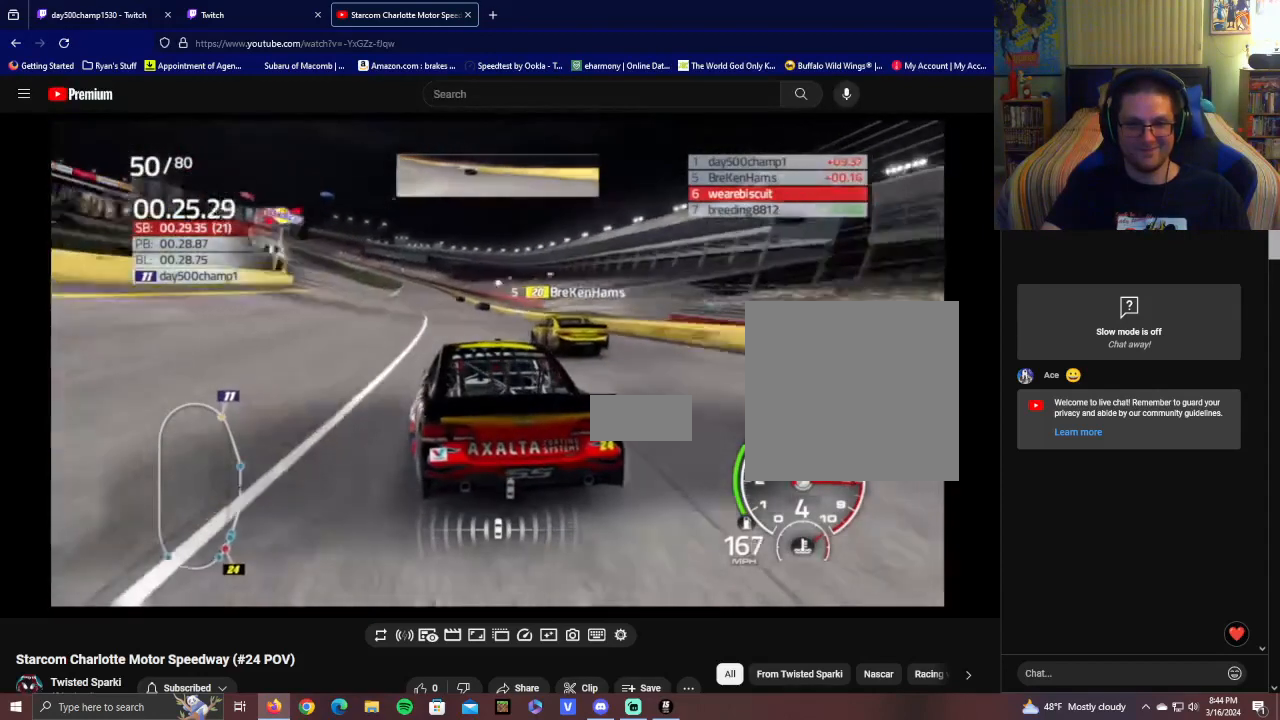
{"buttons": ["R2"], "left_stick": "left", "right_stick": "center", "events": [[200, "left_stick", "center"], [450, "left_stick", "left"]]}
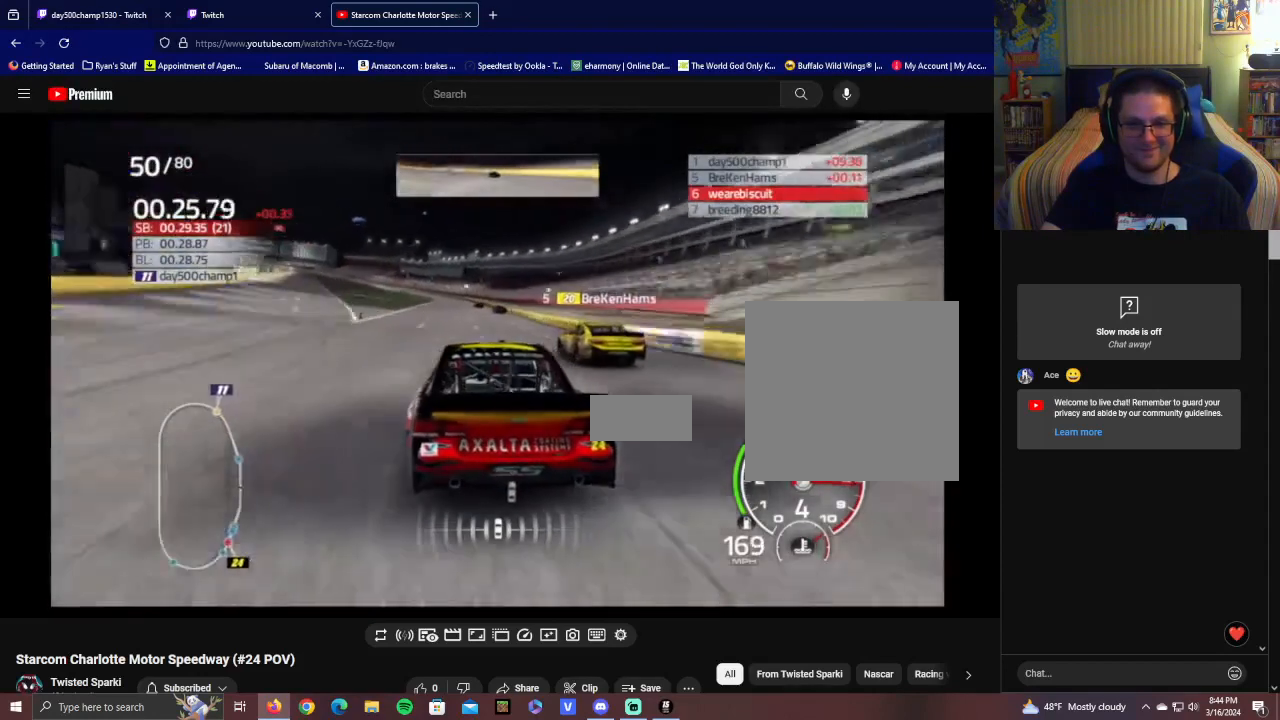
{"buttons": ["R2"], "left_stick": "center", "right_stick": "center", "events": [[200, "left_stick", "center"]]}
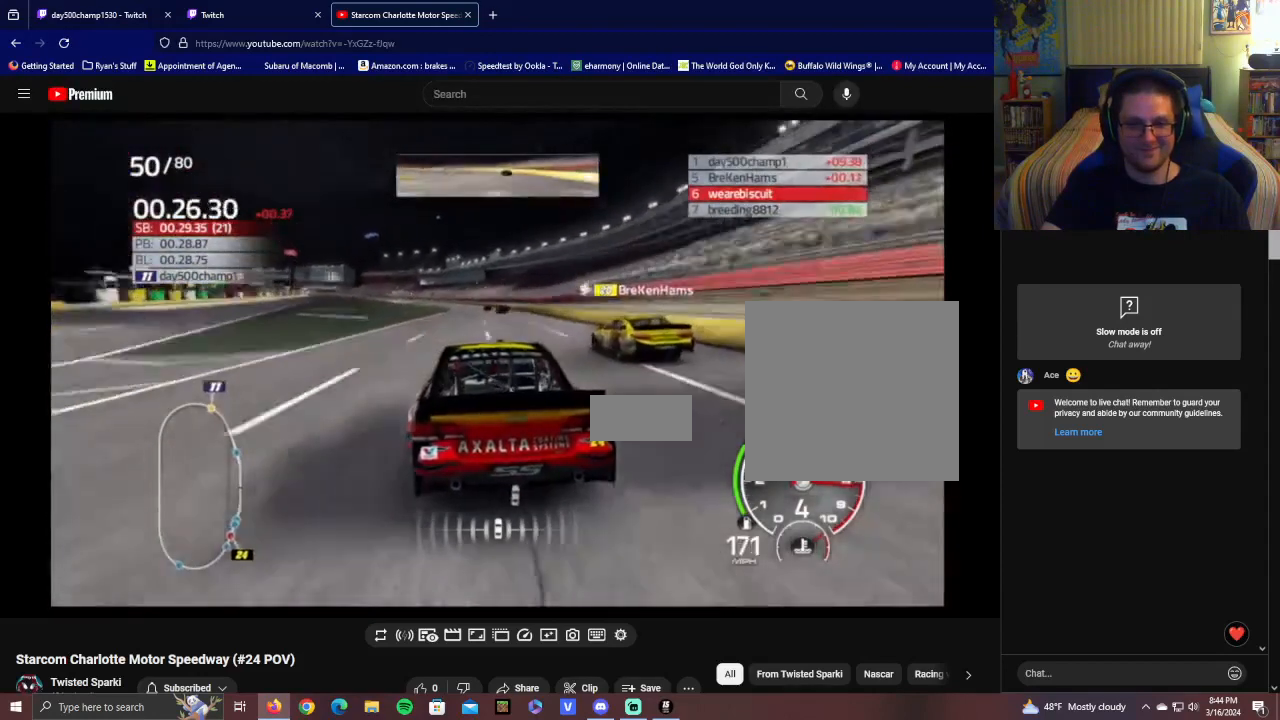
{"buttons": ["R2"], "left_stick": "center", "right_stick": "center", "events": []}
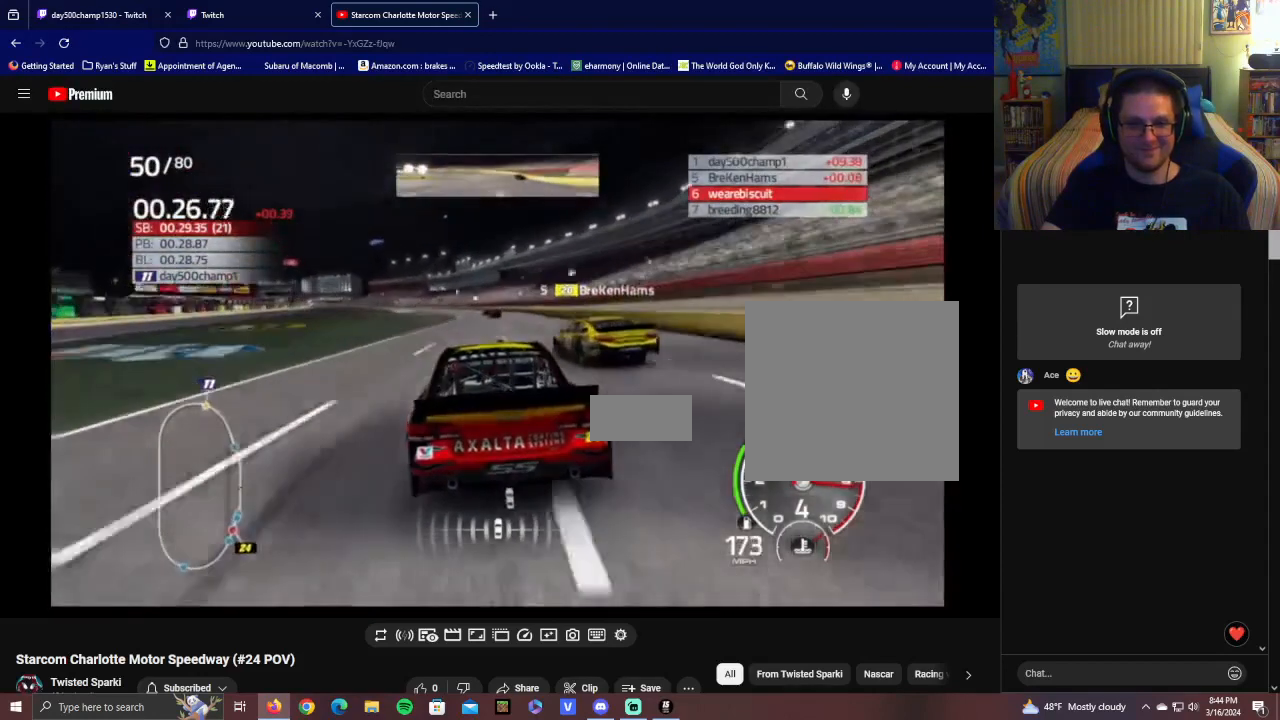
{"buttons": ["R2"], "left_stick": "left", "right_stick": "center", "events": [[350, "left_stick", "left"]]}
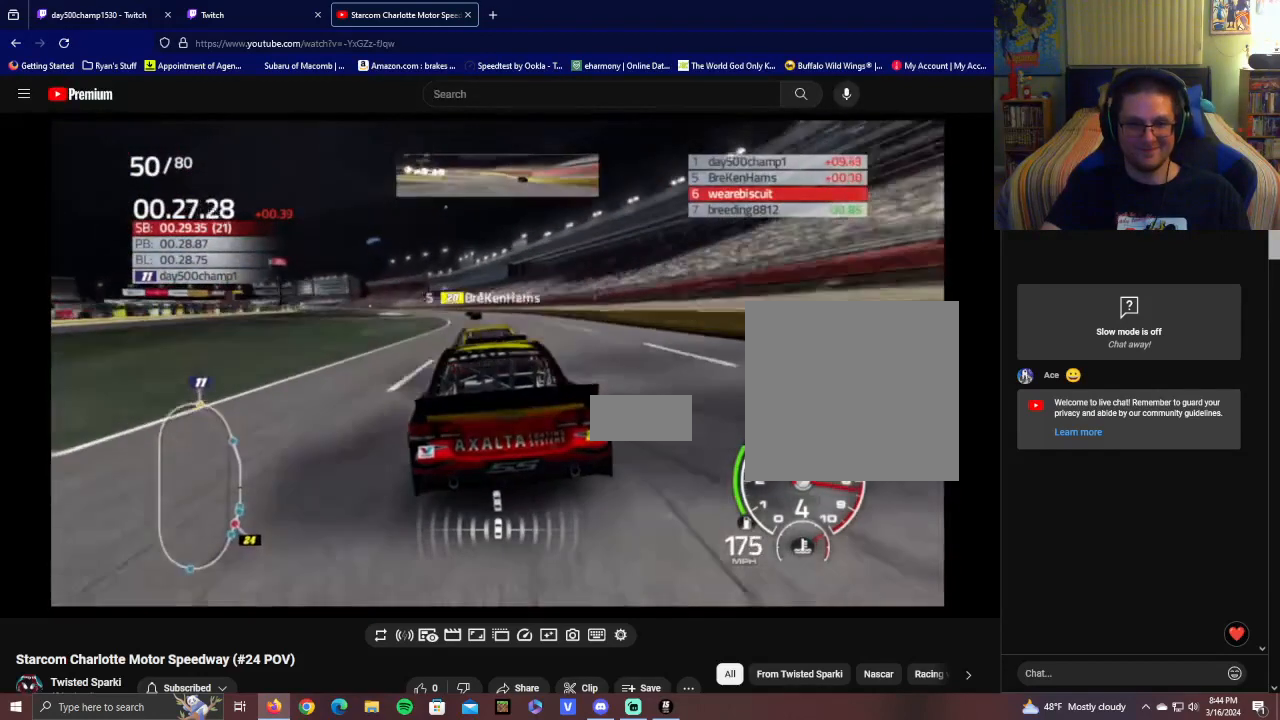
{"buttons": ["R2"], "left_stick": "left", "right_stick": "center", "events": [[50, "left_stick", "center"], [150, "left_stick", "left"], [350, "left_stick", "center"], [450, "left_stick", "left"]]}
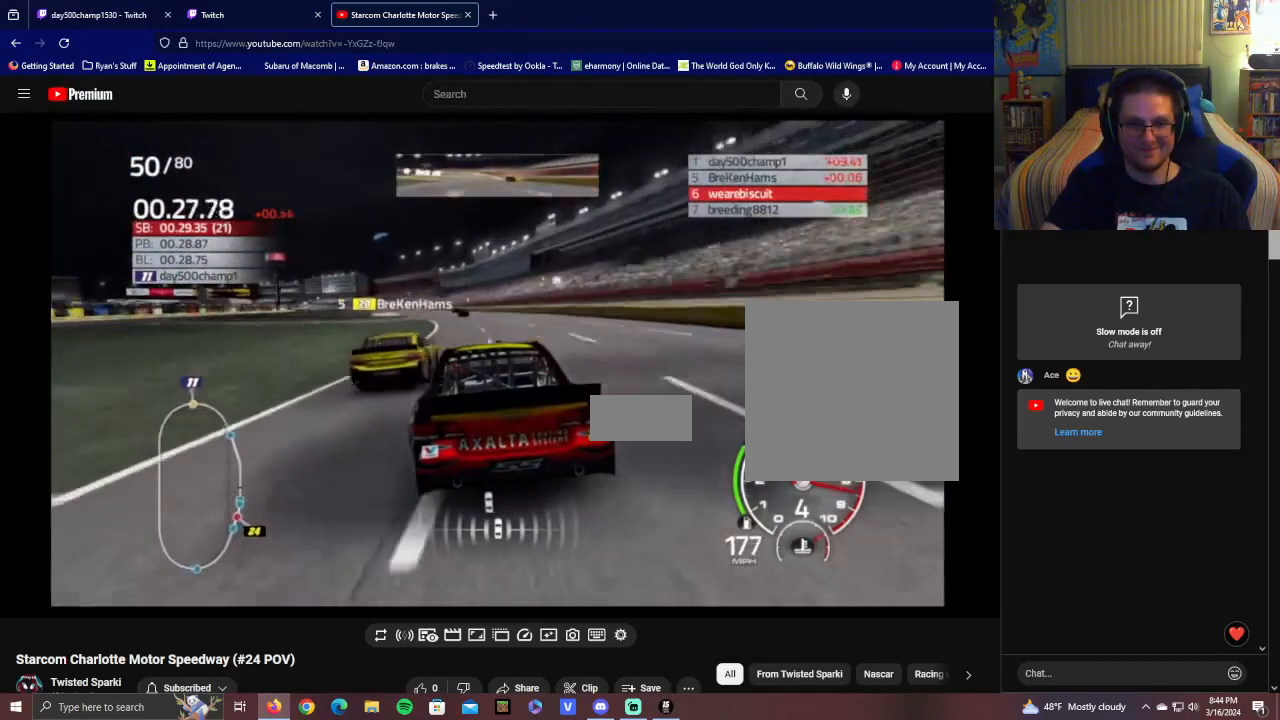
{"buttons": ["R2"], "left_stick": "left", "right_stick": "center", "events": []}
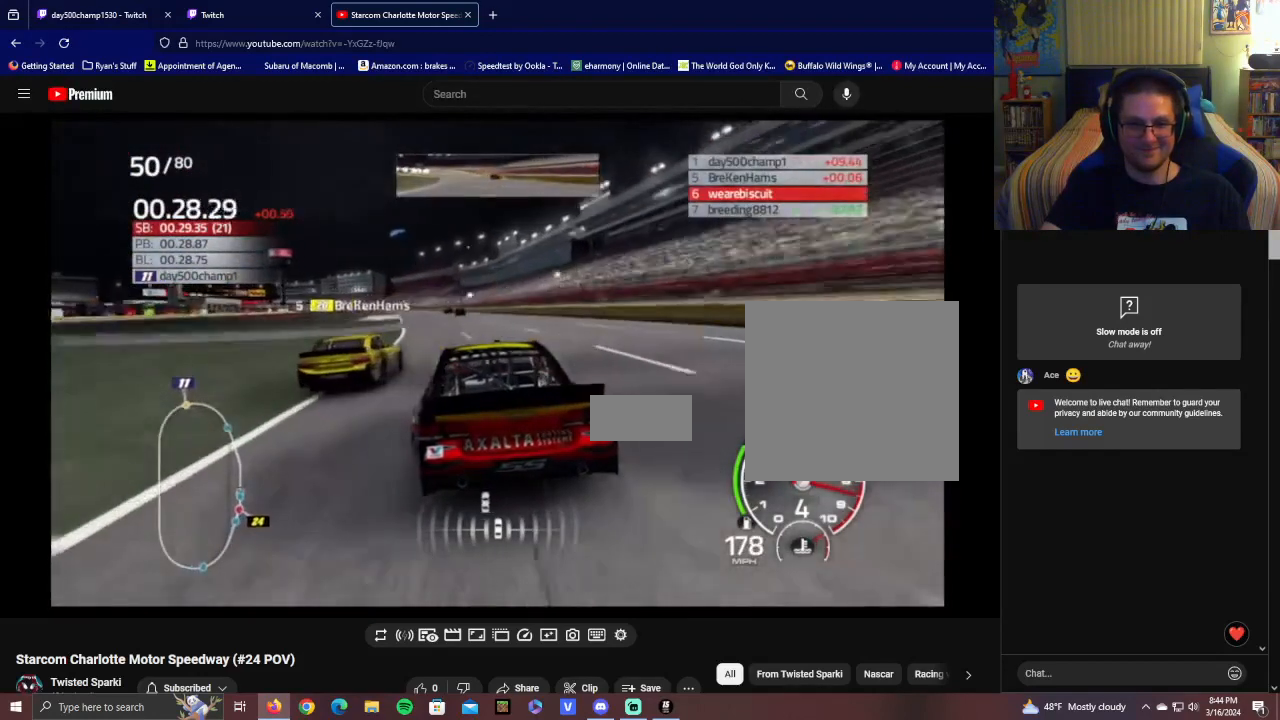
{"buttons": ["R2"], "left_stick": "center", "right_stick": "center", "events": [[150, "left_stick", "center"], [250, "left_stick", "left"], [500, "left_stick", "center"]]}
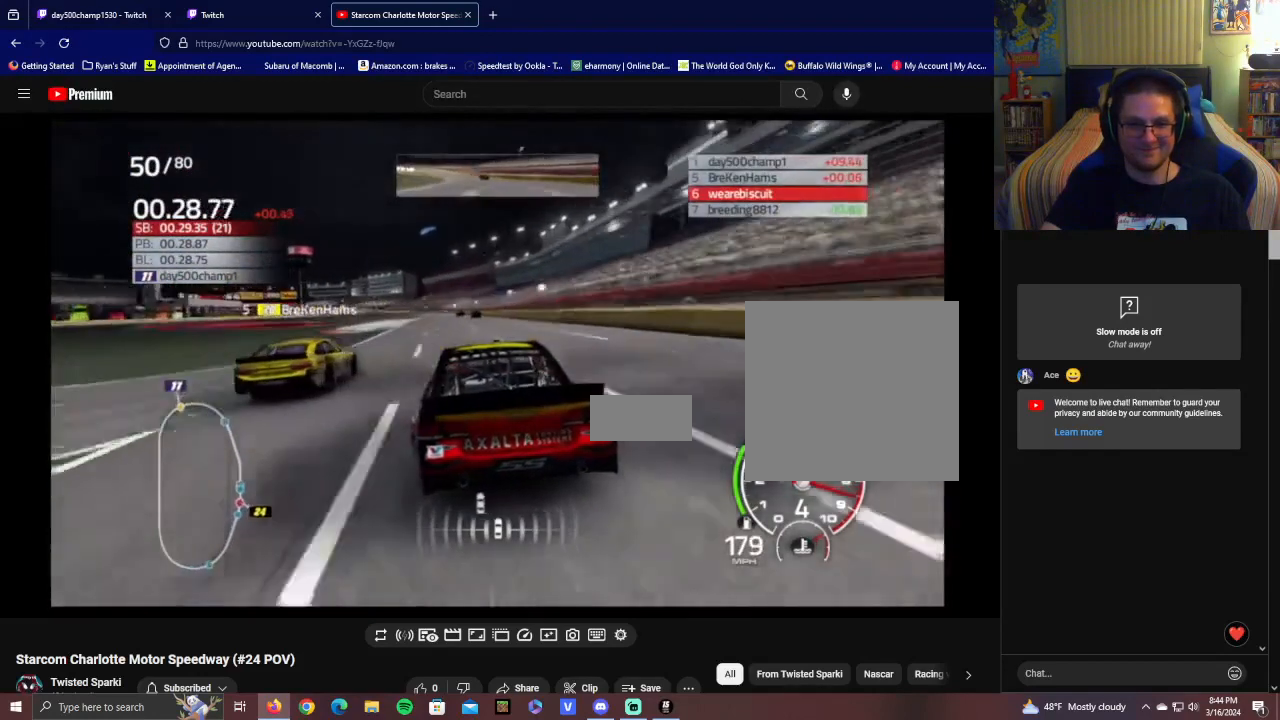
{"buttons": ["R2"], "left_stick": "center", "right_stick": "center", "events": [[250, "left_stick", "left"], [400, "left_stick", "center"]]}
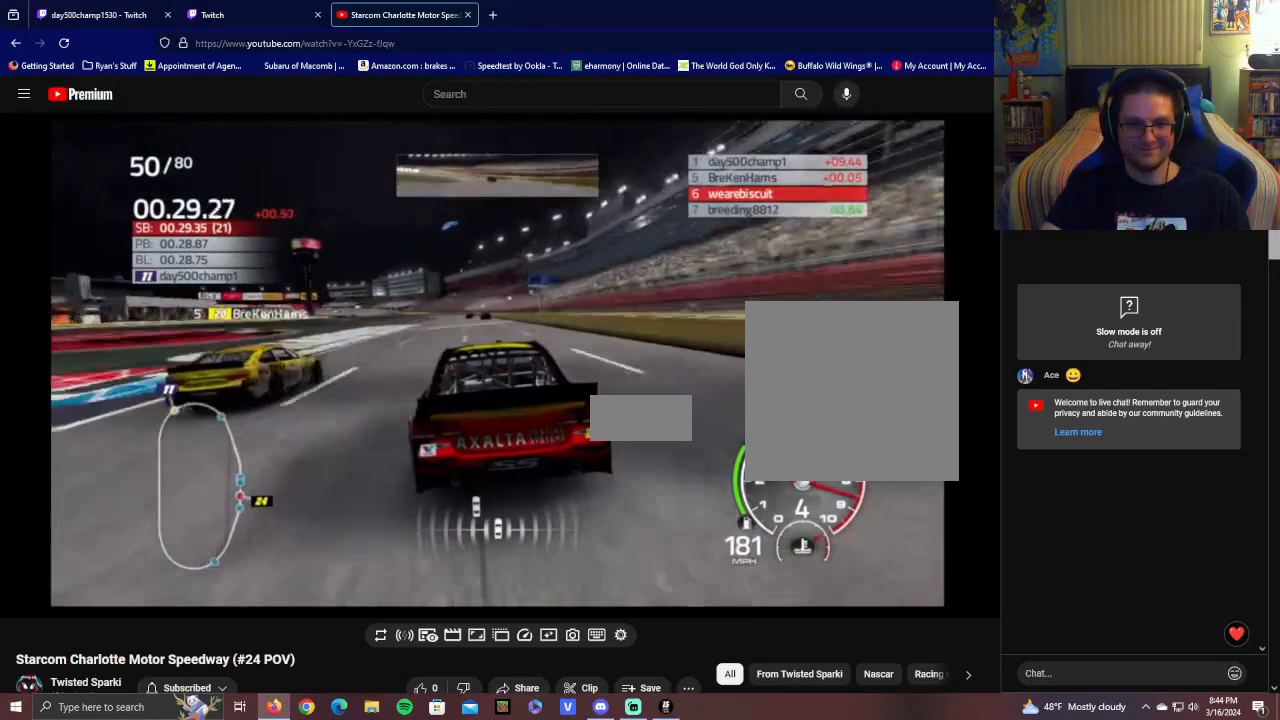
{"buttons": ["R2"], "left_stick": "center", "right_stick": "center", "events": [[150, "left_stick", "left"], [350, "left_stick", "center"]]}
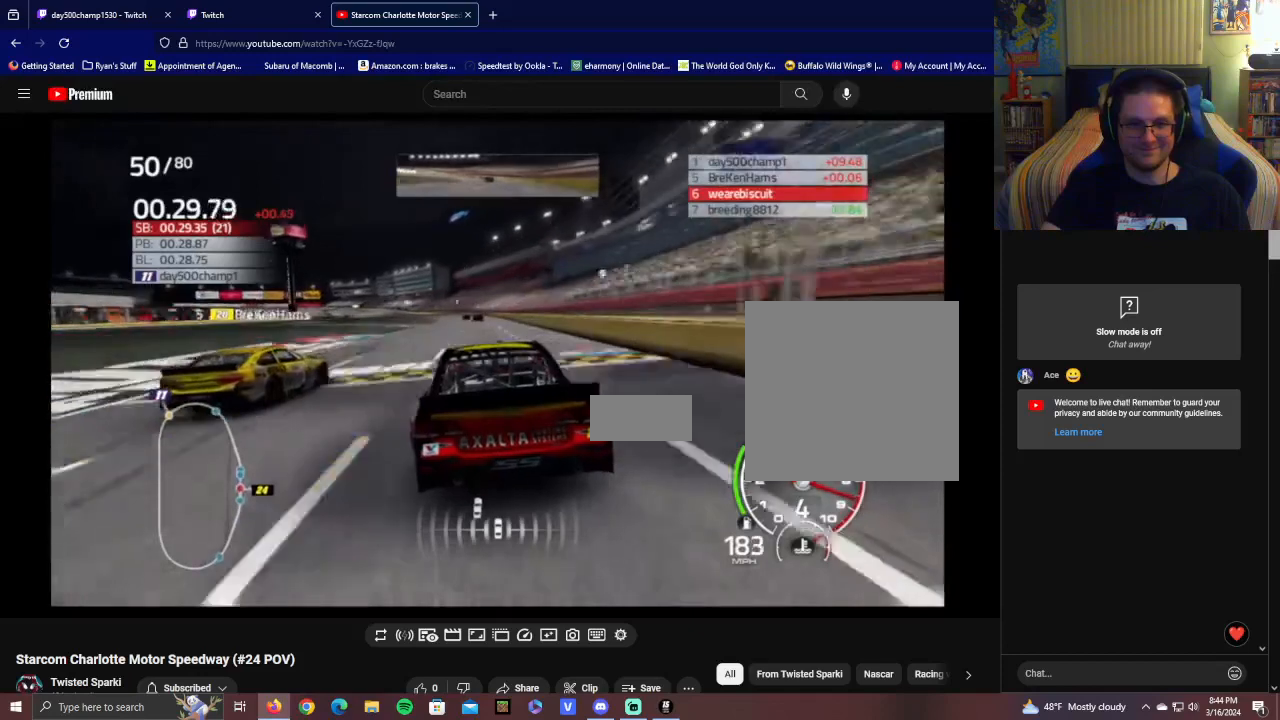
{"buttons": ["R2"], "left_stick": "left", "right_stick": "center", "events": [[150, "left_stick", "up-left"], [250, "left_stick", "center"], [450, "left_stick", "left"]]}
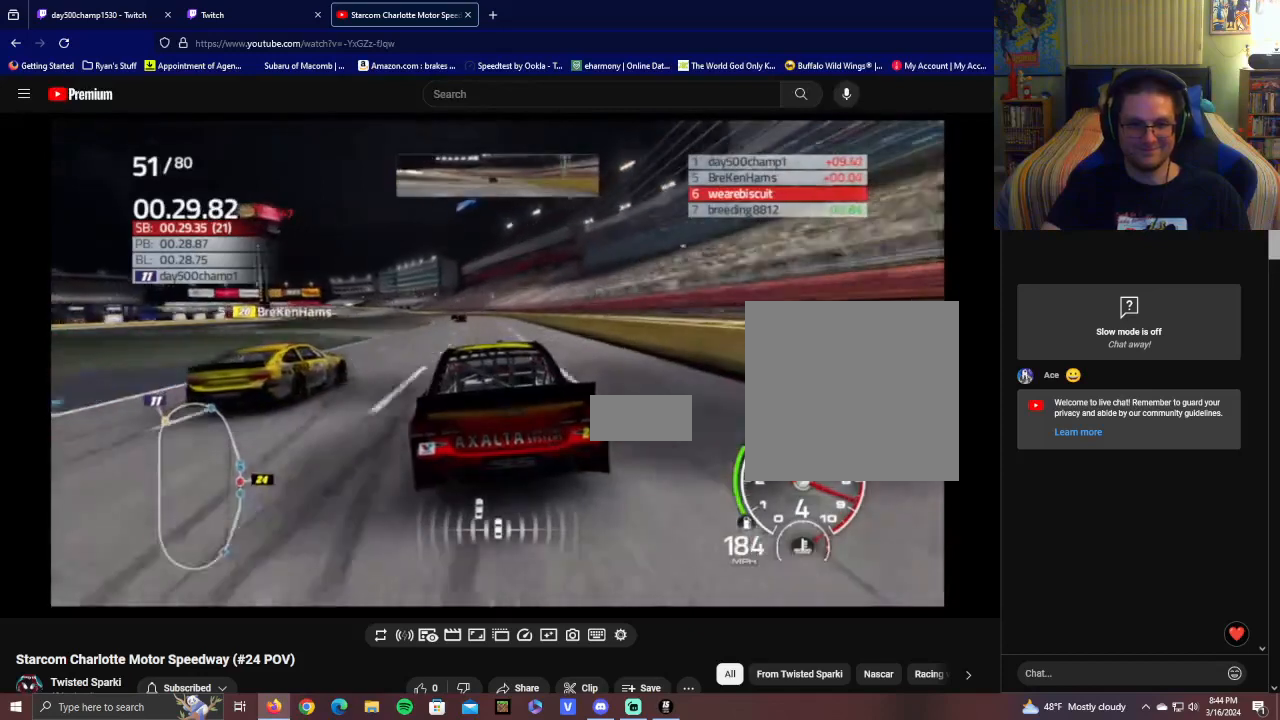
{"buttons": ["R2"], "left_stick": "left", "right_stick": "center", "events": [[300, "left_stick", "center"], [450, "left_stick", "left"]]}
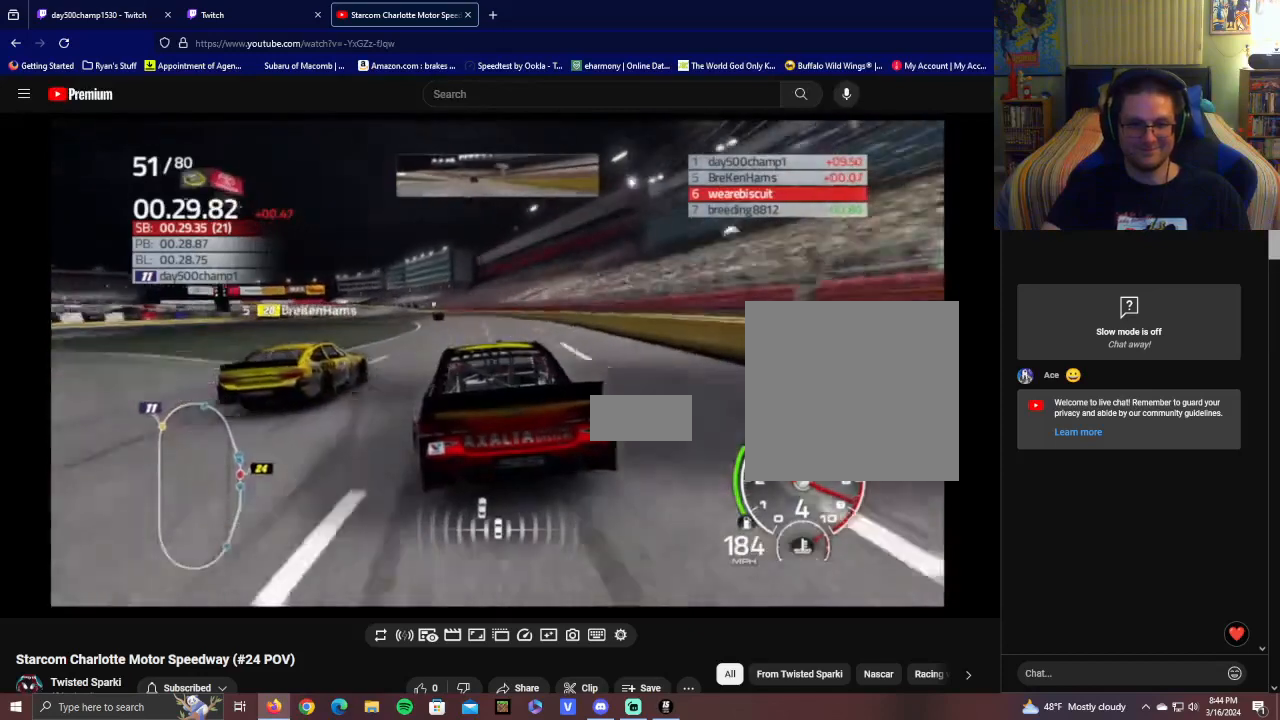
{"buttons": ["R2"], "left_stick": "left", "right_stick": "center", "events": [[250, "left_stick", "center"], [350, "left_stick", "left"]]}
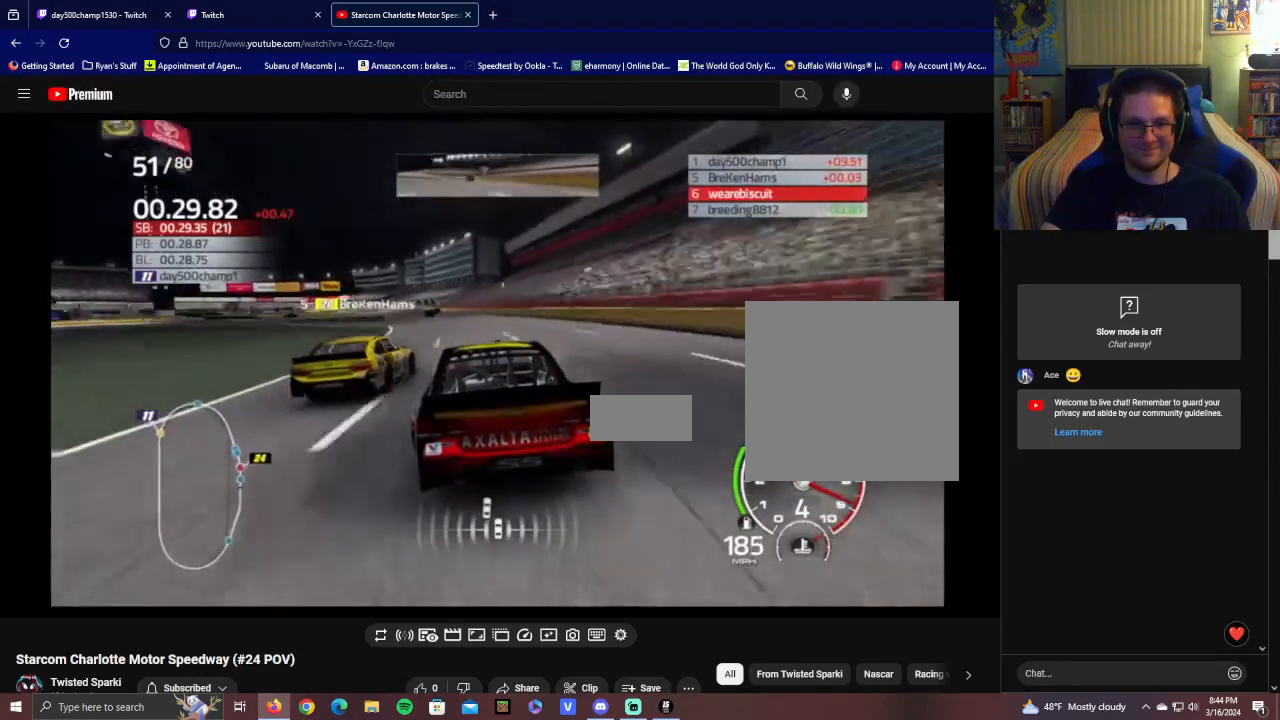
{"buttons": ["R2"], "left_stick": "center", "right_stick": "center", "events": [[250, "left_stick", "center"]]}
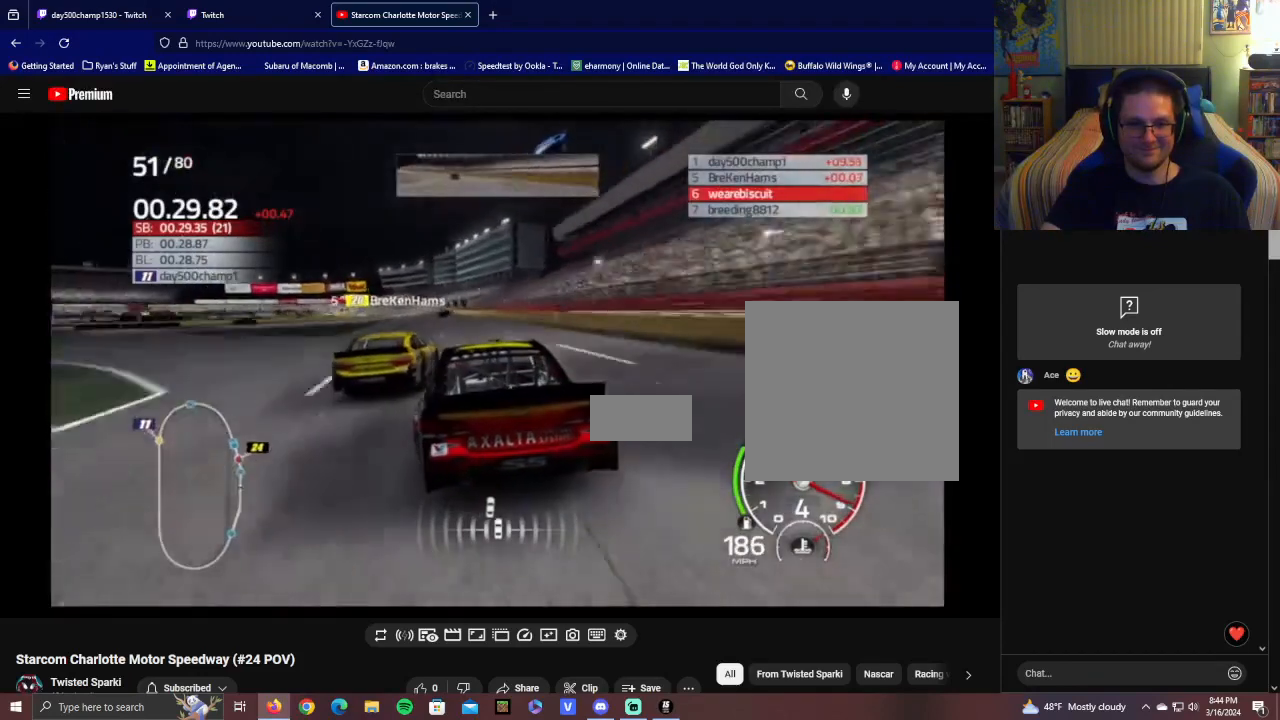
{"buttons": ["R2"], "left_stick": "center", "right_stick": "center", "events": [[50, "left_stick", "up-left"], [100, "left_stick", "left"], [250, "left_stick", "center"]]}
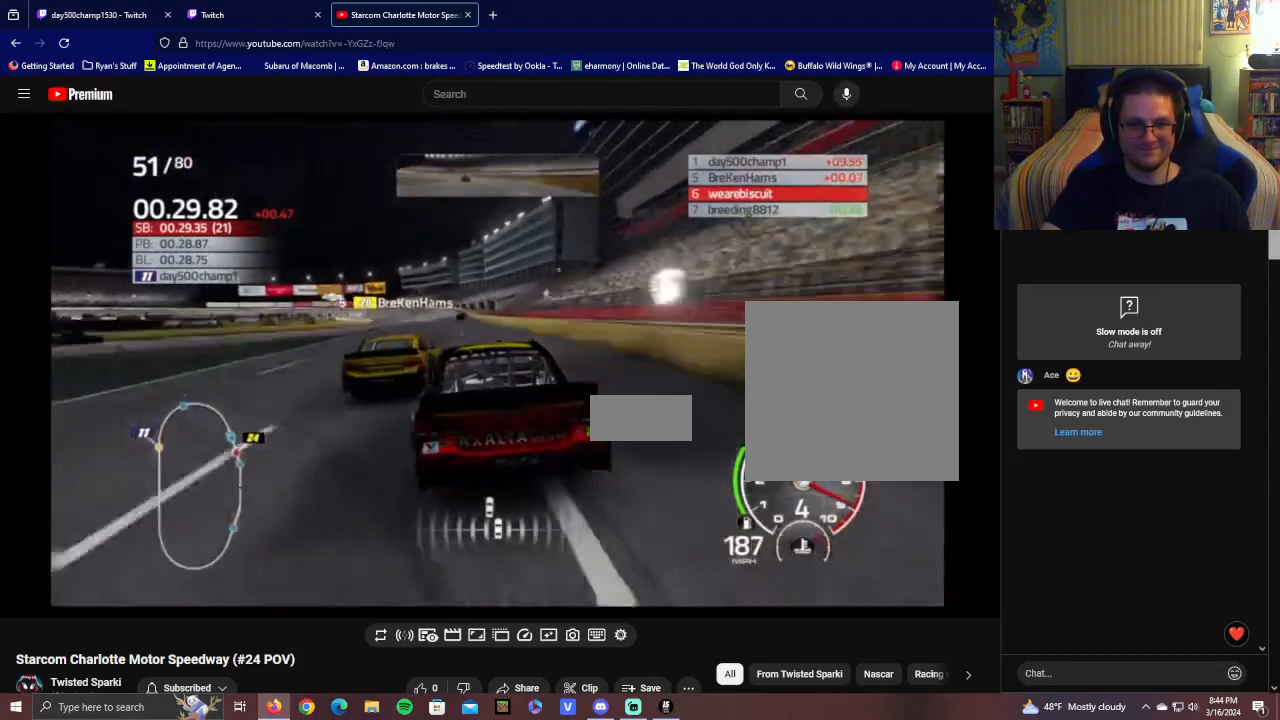
{"buttons": ["R2"], "left_stick": "center", "right_stick": "center", "events": [[50, "left_stick", "left"], [150, "L2", "down"], [200, "R2", "up"], [200, "left_stick", "up-left"], [350, "L2", "up"], [500, "R2", "down"], [500, "left_stick", "center"]]}
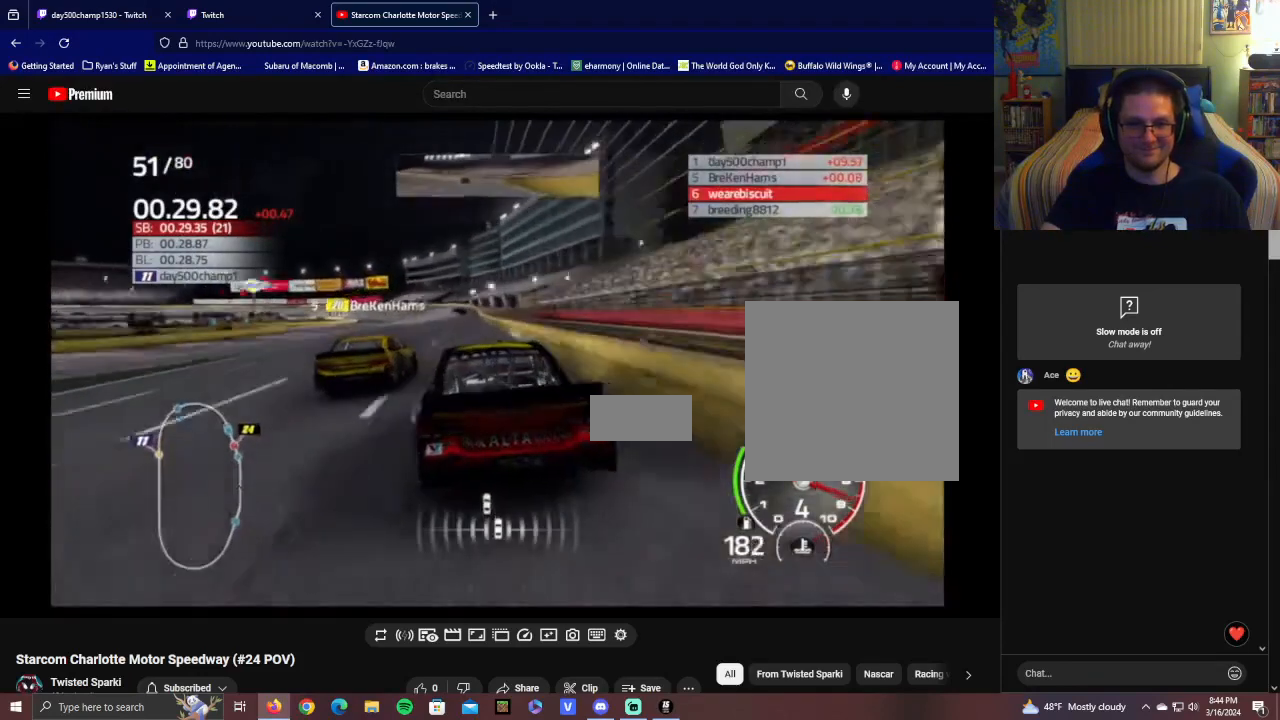
{"buttons": ["R2"], "left_stick": "center", "right_stick": "center", "events": []}
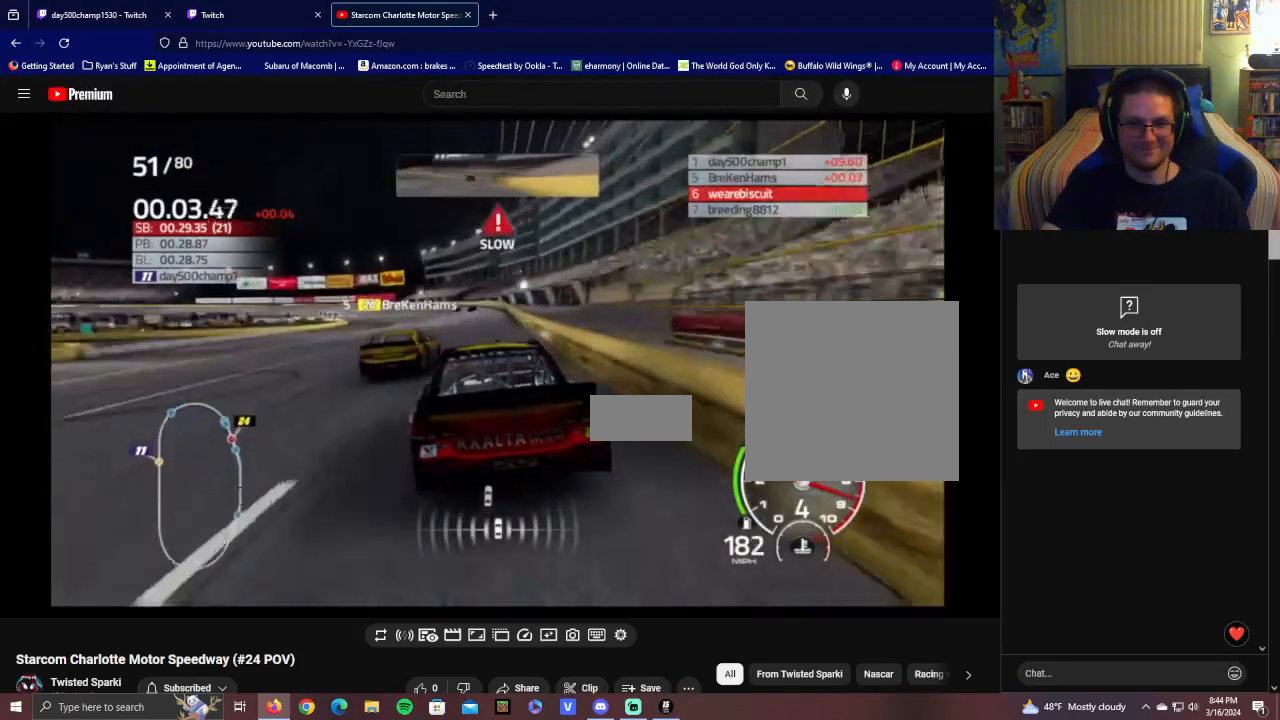
{"buttons": ["R2"], "left_stick": "center", "right_stick": "center", "events": [[200, "left_stick", "left"], [450, "left_stick", "center"]]}
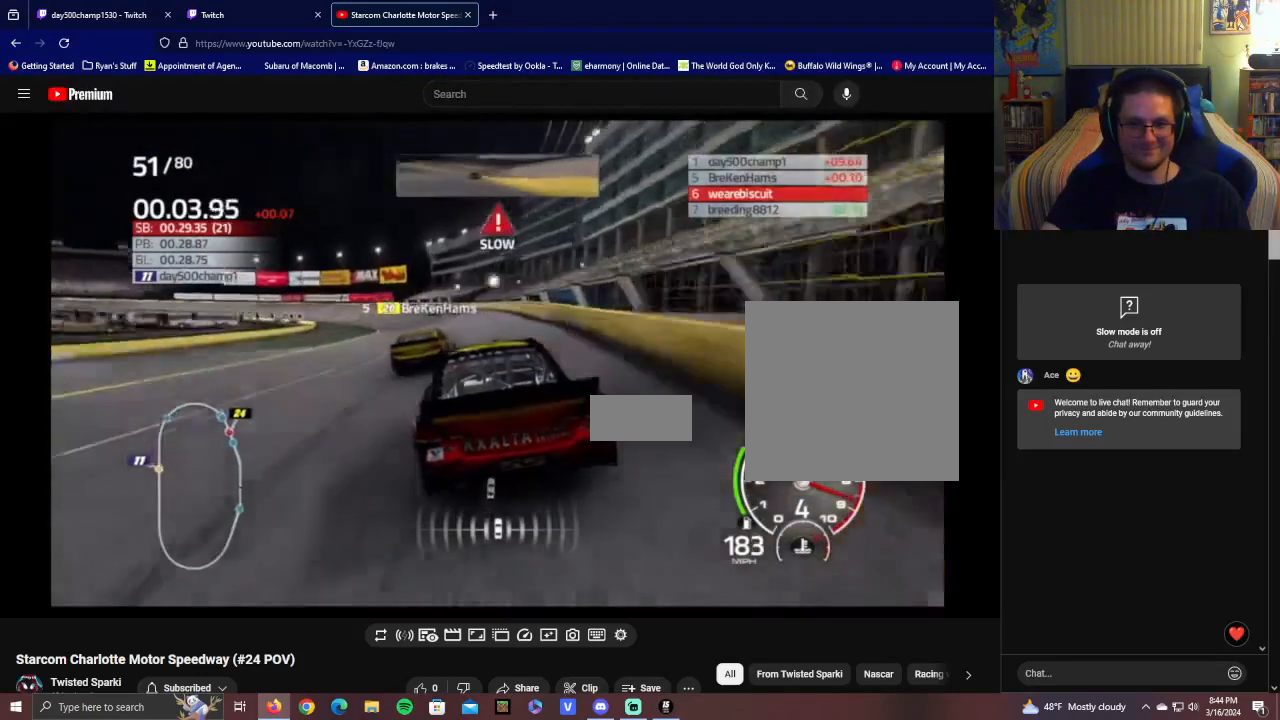
{"buttons": ["R2"], "left_stick": "left", "right_stick": "center", "events": [[50, "left_stick", "left"], [300, "left_stick", "center"], [350, "left_stick", "left"]]}
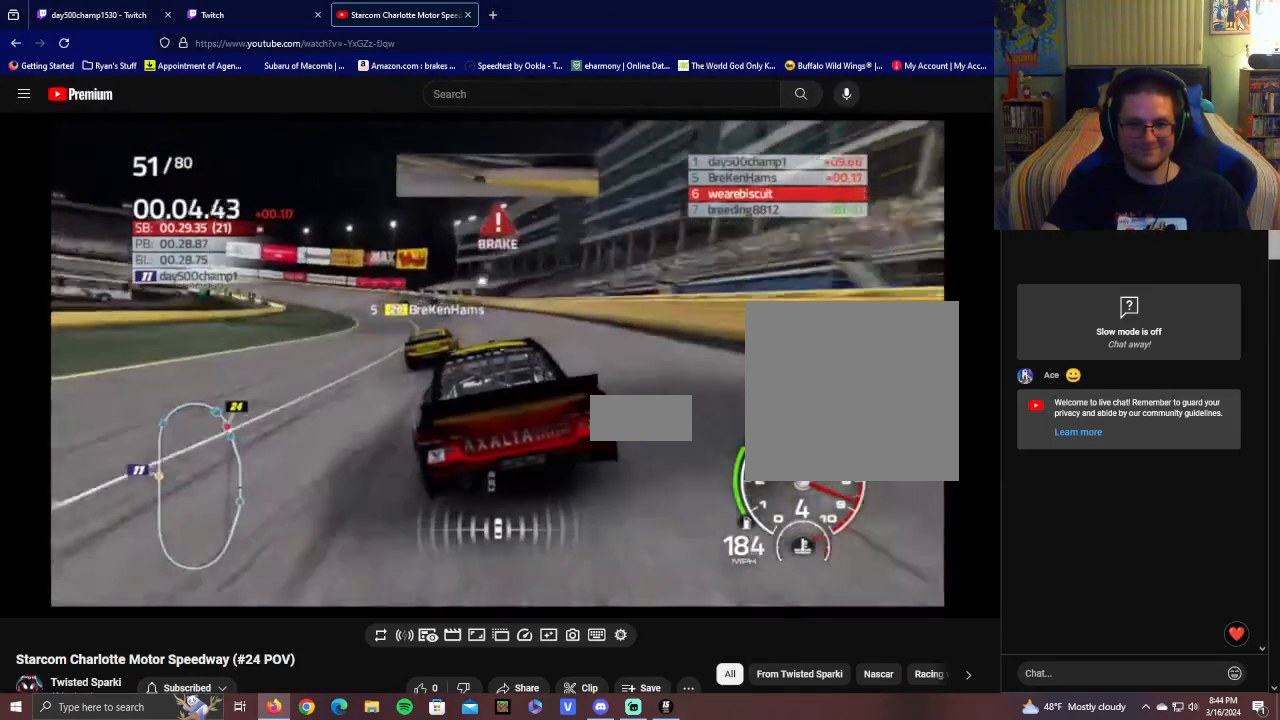
{"buttons": ["R2"], "left_stick": "left", "right_stick": "center", "events": []}
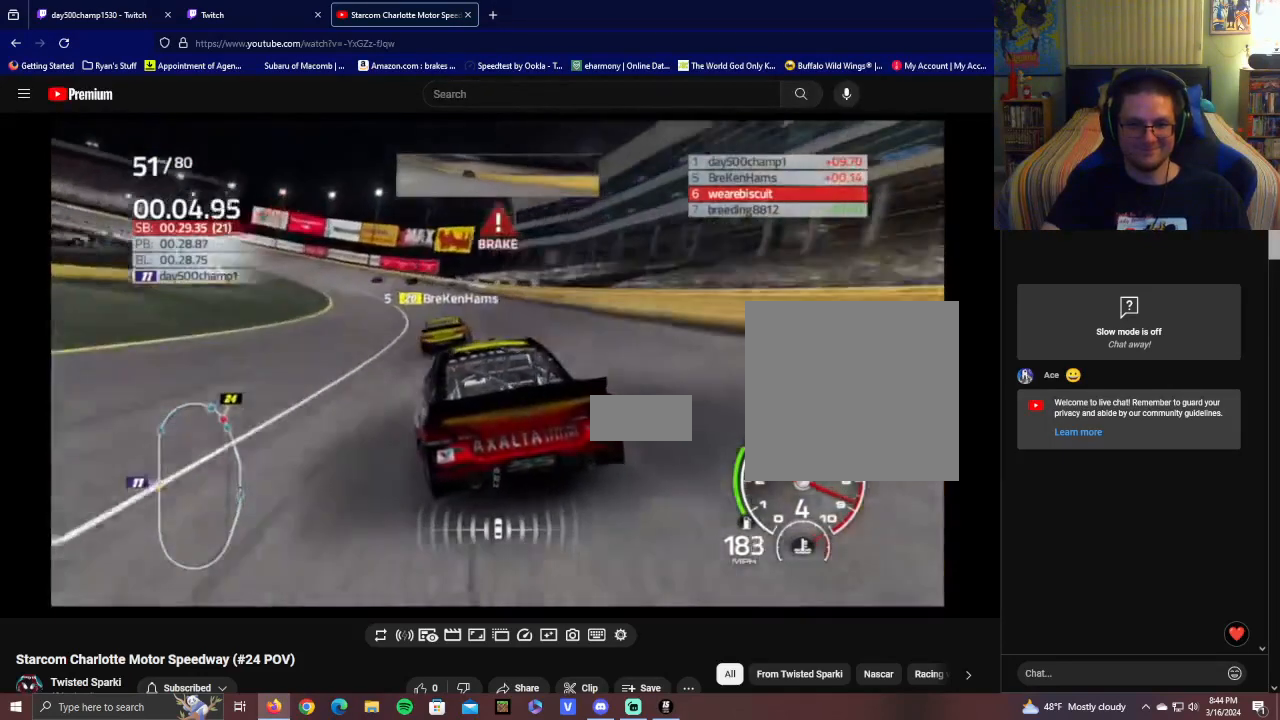
{"buttons": [], "left_stick": "left", "right_stick": "center", "events": [[300, "R2", "up"]]}